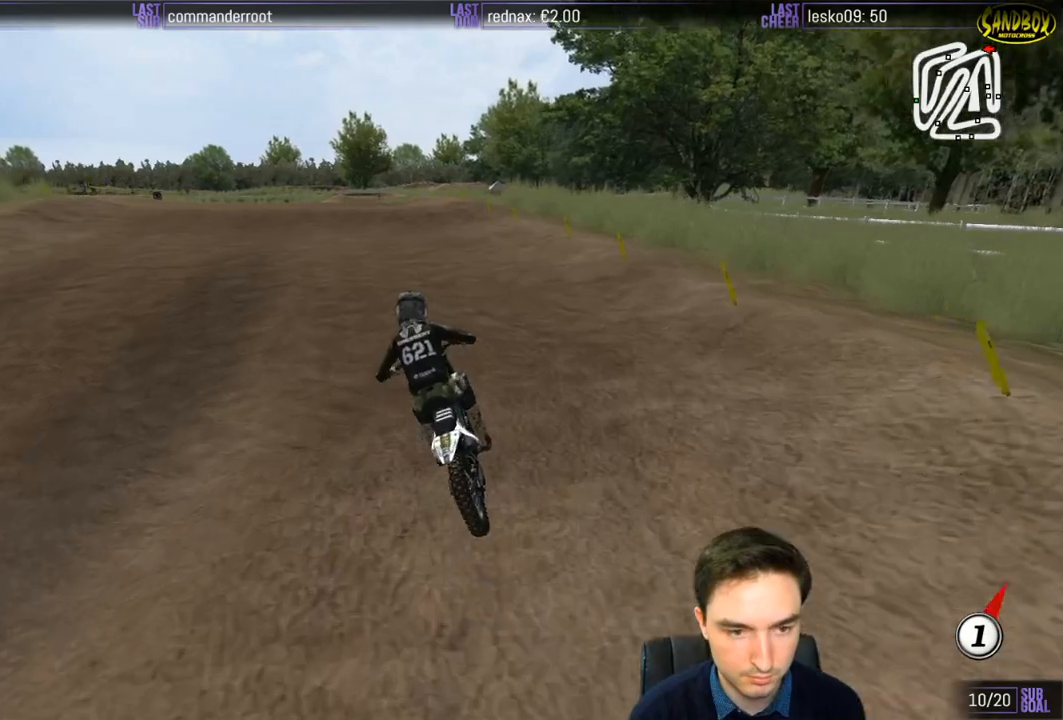
Gameplay with a controller (Xbox layout); each line is a JSON object with the inputs held at the frame after it. "events" lists button and stick changes between this image and that frame as [ms after this image, input, new state], when the widget could be followed in between. Not read: L3 R3.
{"buttons": ["R2"], "left_stick": "center", "right_stick": "center", "events": [[500, "left_stick", "center"]]}
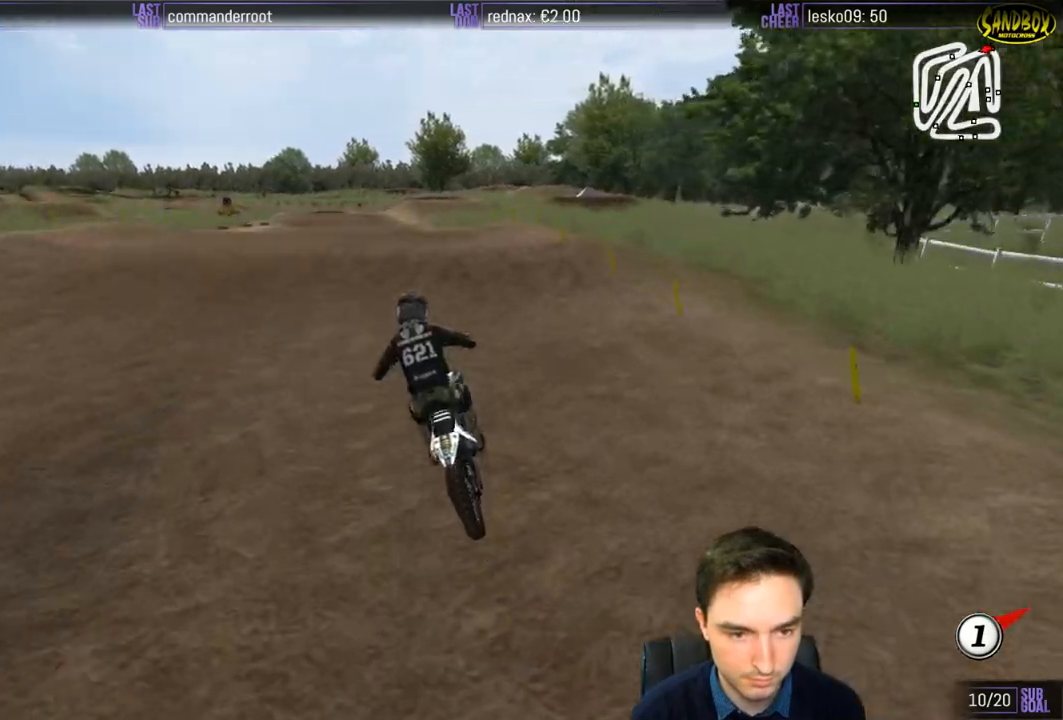
{"buttons": ["R2"], "left_stick": "down", "right_stick": "center", "events": [[50, "B", "down"], [100, "B", "up"], [433, "left_stick", "down"]]}
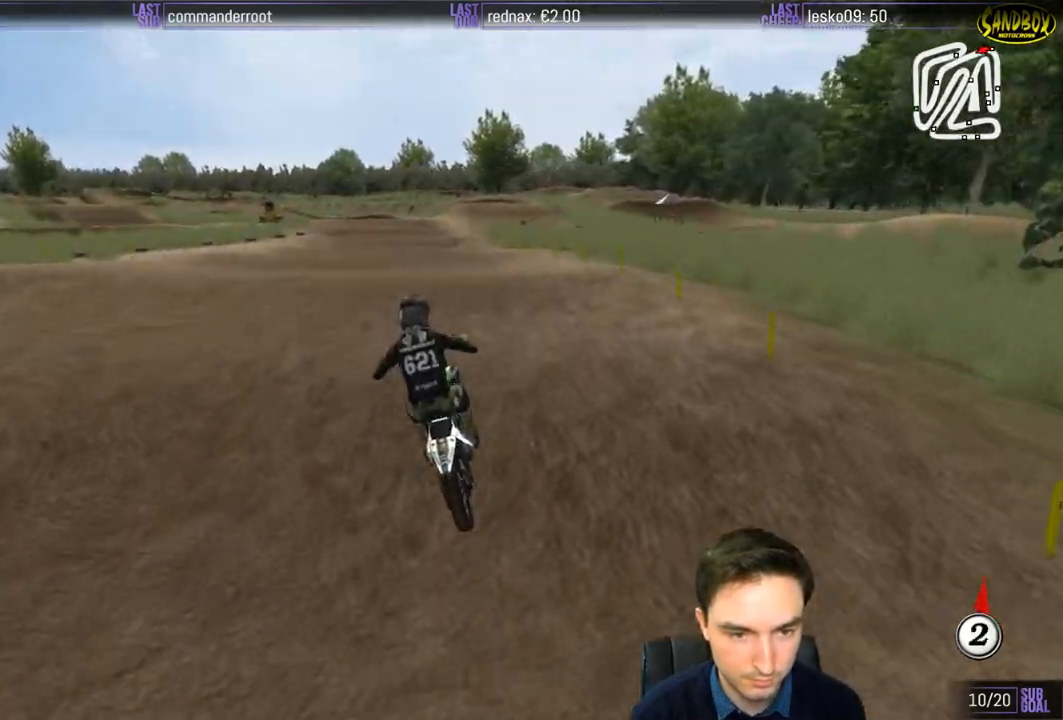
{"buttons": ["R2"], "left_stick": "center", "right_stick": "center", "events": [[133, "left_stick", "center"]]}
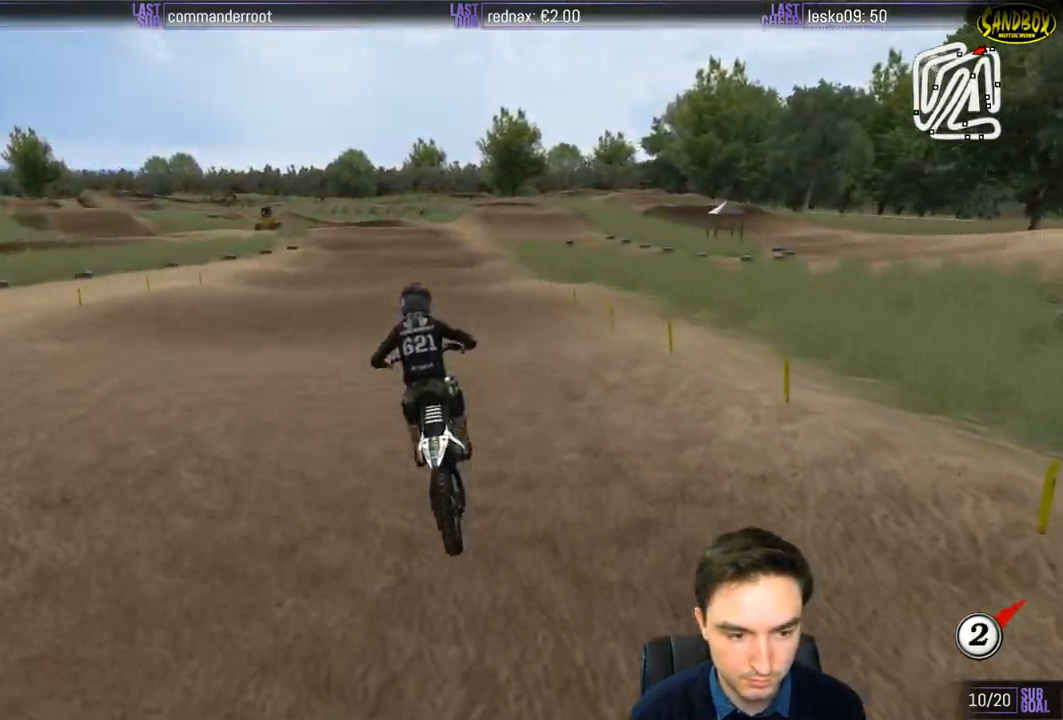
{"buttons": ["R2"], "left_stick": "center", "right_stick": "center", "events": [[33, "left_stick", "right"], [100, "left_stick", "center"]]}
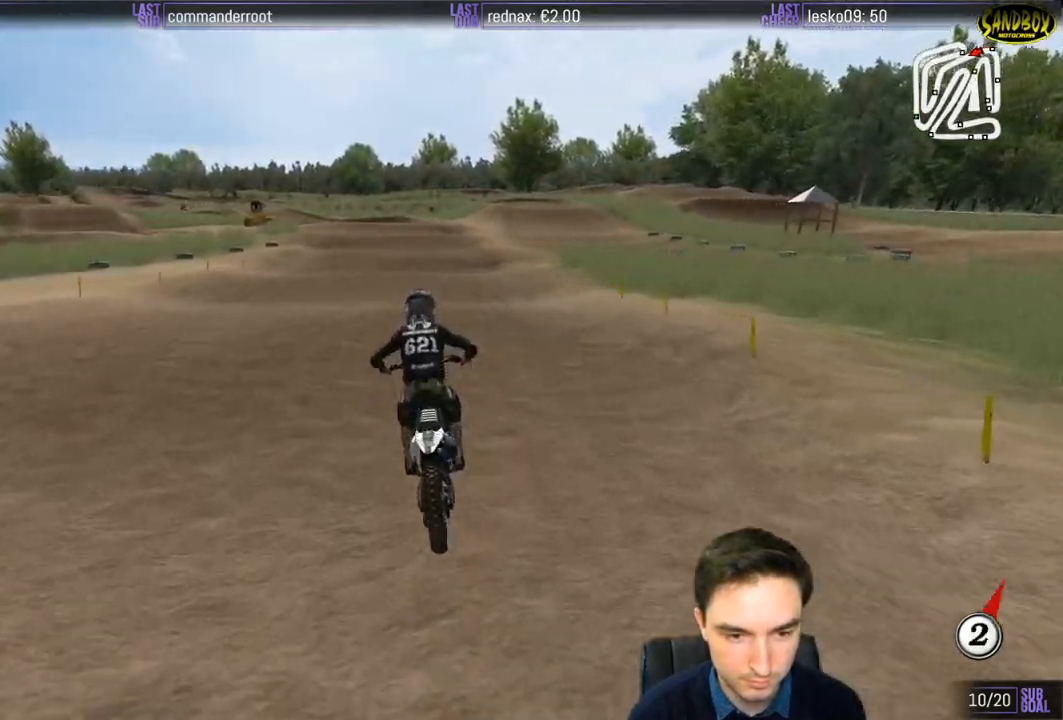
{"buttons": ["B", "R2"], "left_stick": "center", "right_stick": "center", "events": [[200, "left_stick", "down"], [383, "B", "down"], [467, "left_stick", "center"]]}
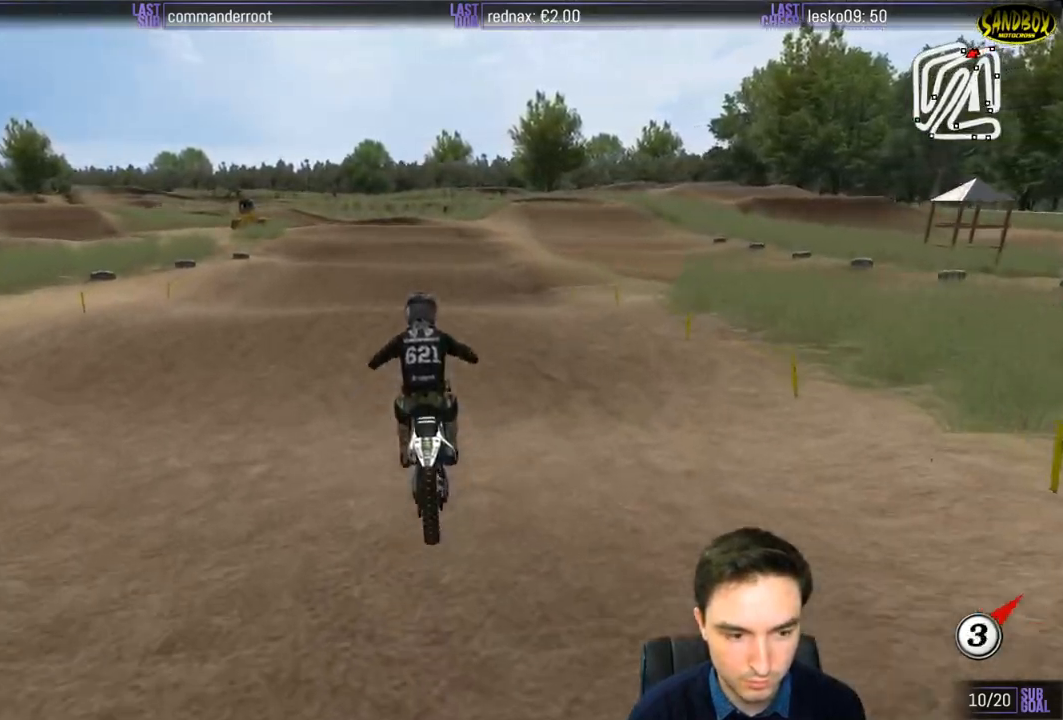
{"buttons": ["R2"], "left_stick": "down-left", "right_stick": "center", "events": [[17, "B", "up"], [367, "left_stick", "down"], [467, "left_stick", "down-left"]]}
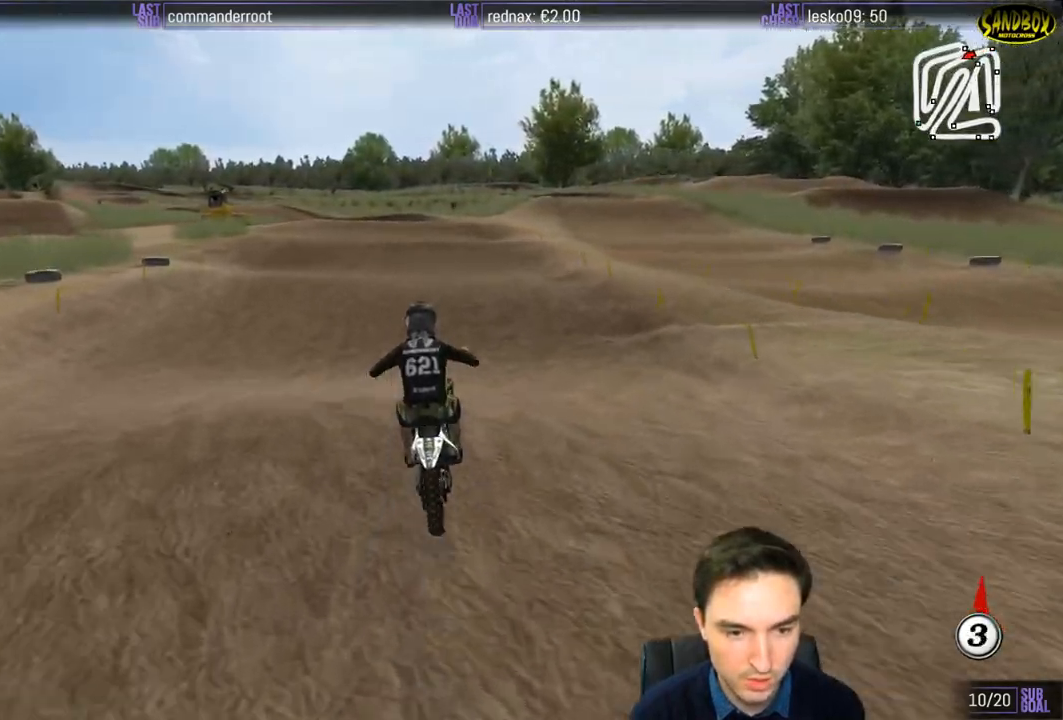
{"buttons": ["R2"], "left_stick": "down", "right_stick": "center", "events": [[167, "left_stick", "center"], [433, "left_stick", "down"]]}
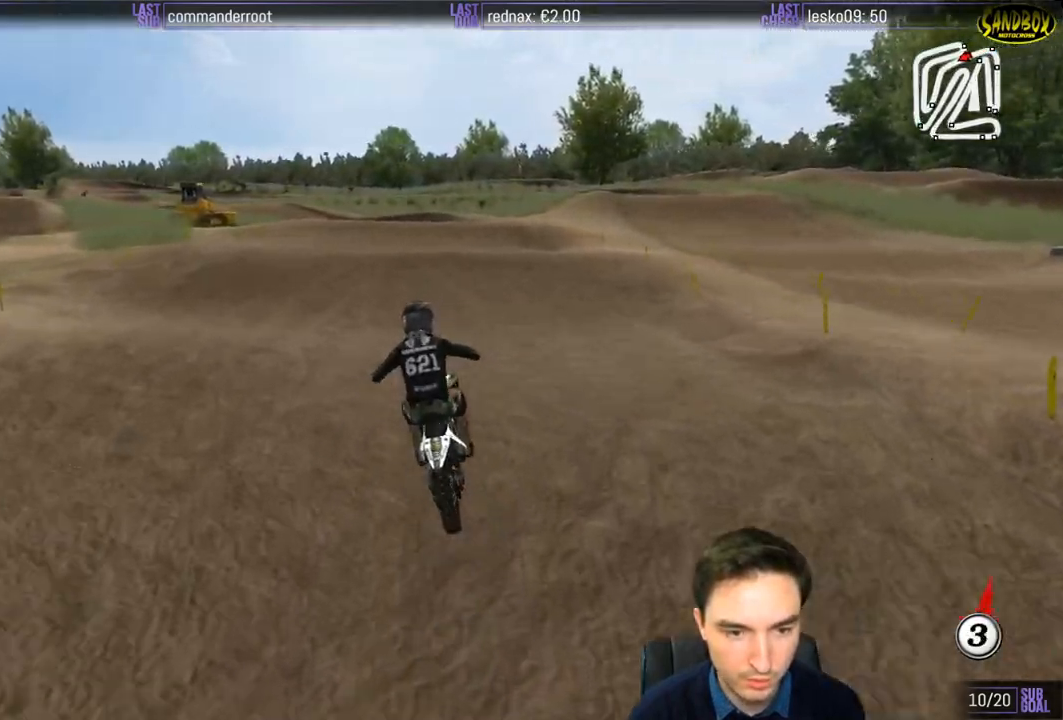
{"buttons": ["R2"], "left_stick": "down", "right_stick": "center", "events": [[200, "left_stick", "center"], [467, "left_stick", "down"]]}
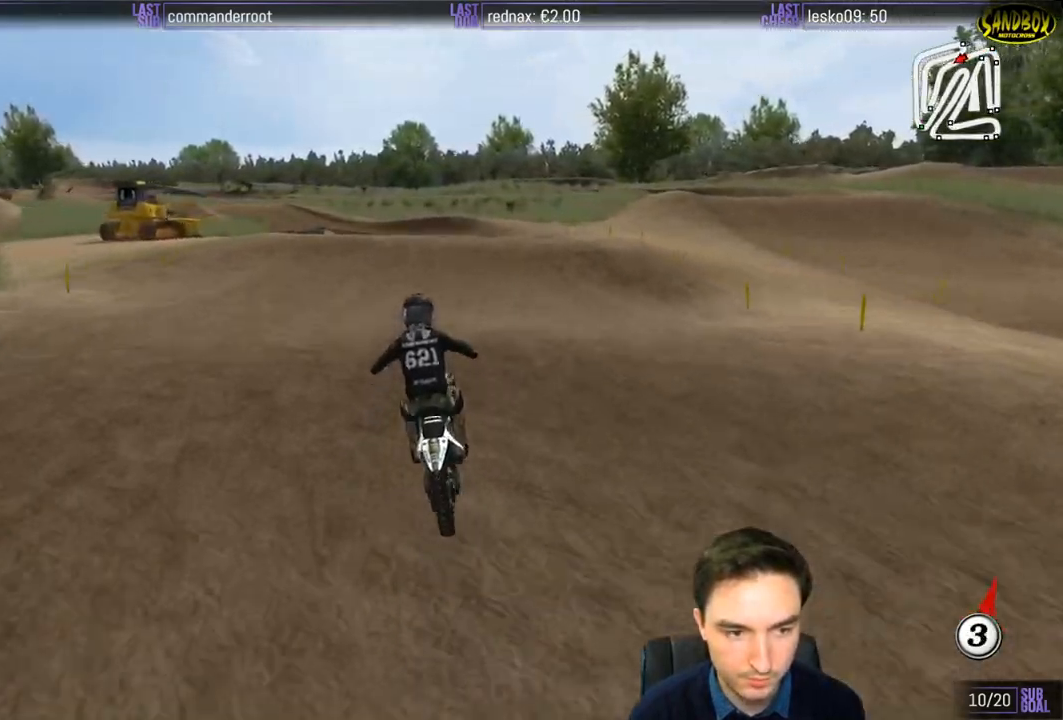
{"buttons": [], "left_stick": "down", "right_stick": "center", "events": [[300, "left_stick", "center"], [350, "R2", "up"], [500, "left_stick", "down"]]}
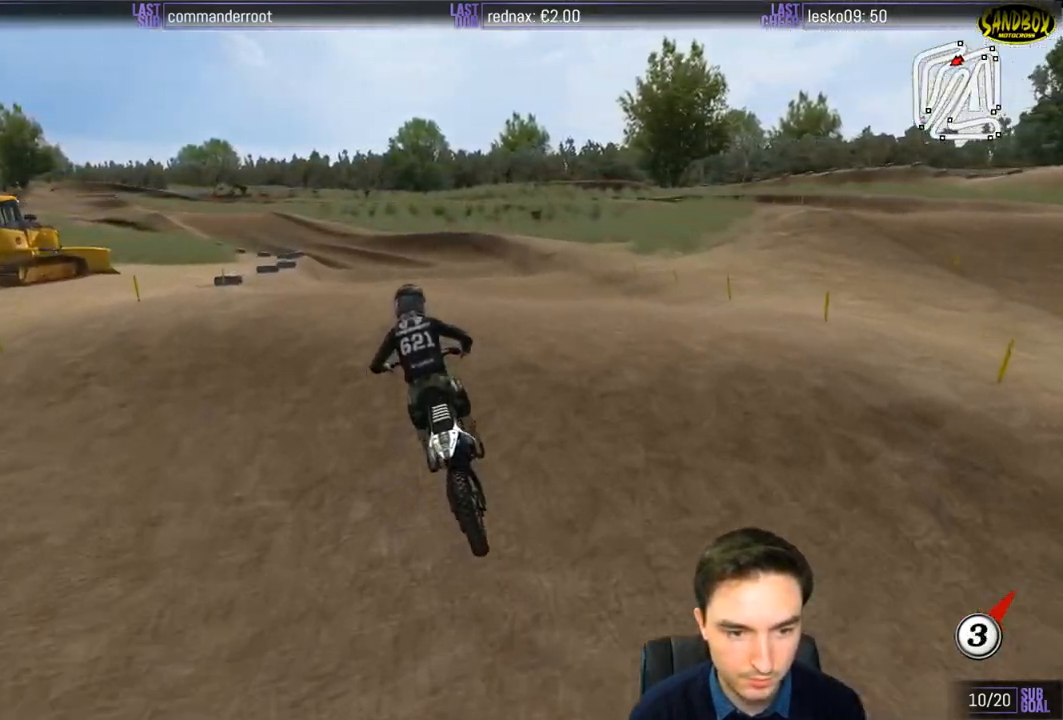
{"buttons": [], "left_stick": "center", "right_stick": "center", "events": [[133, "R2", "down"], [333, "R2", "up"], [450, "left_stick", "center"]]}
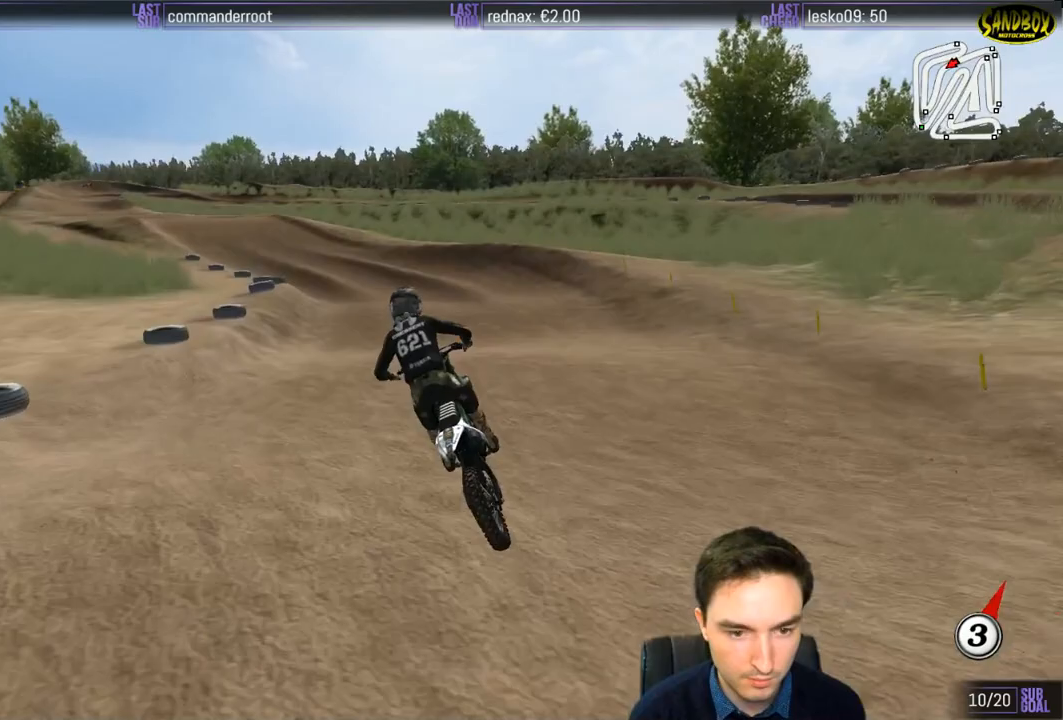
{"buttons": [], "left_stick": "center", "right_stick": "center", "events": [[33, "R2", "down"], [133, "R2", "up"]]}
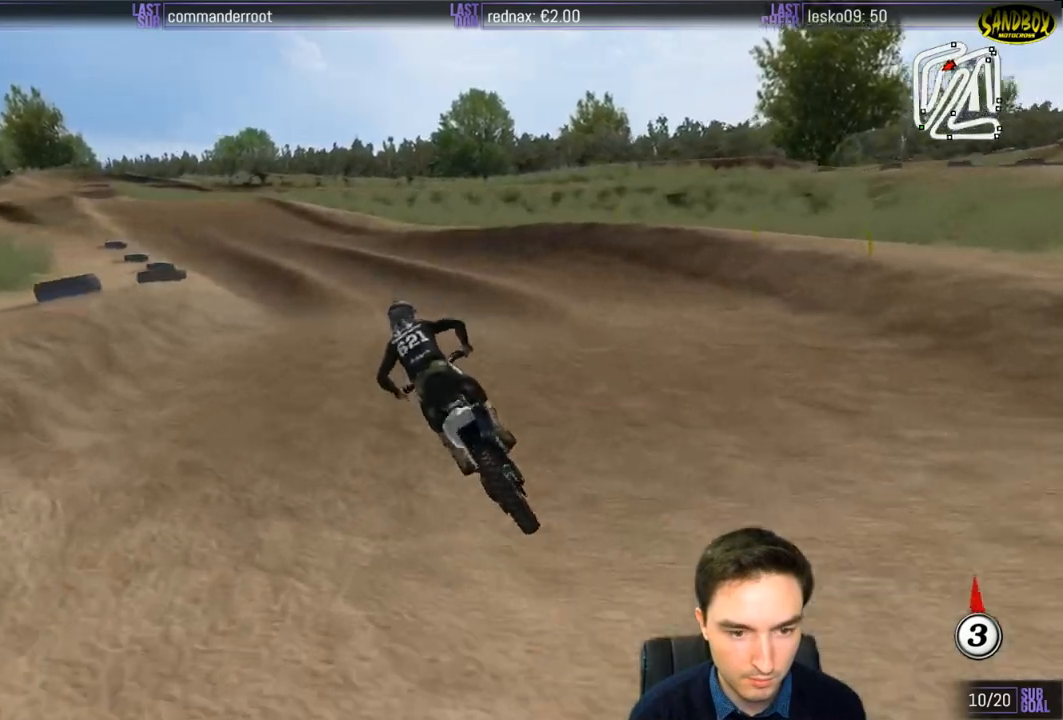
{"buttons": ["B", "R2"], "left_stick": "center", "right_stick": "center", "events": [[67, "R2", "down"], [67, "left_stick", "down"], [483, "B", "down"], [483, "left_stick", "center"]]}
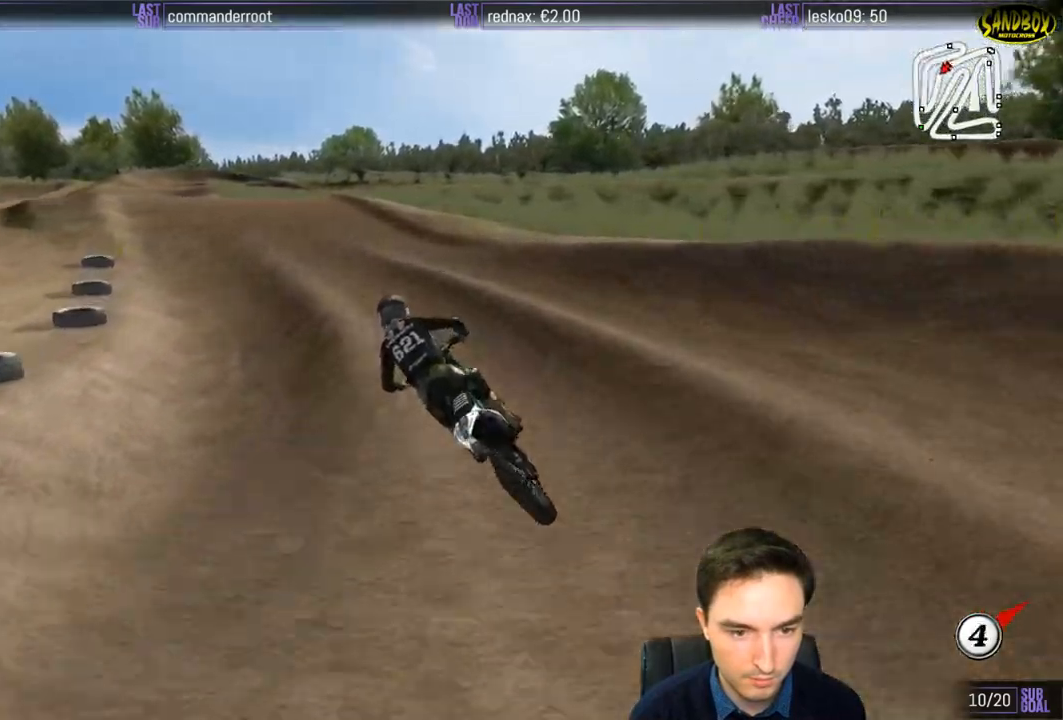
{"buttons": ["L1", "R2"], "left_stick": "center", "right_stick": "center", "events": [[83, "B", "up"], [200, "L1", "down"]]}
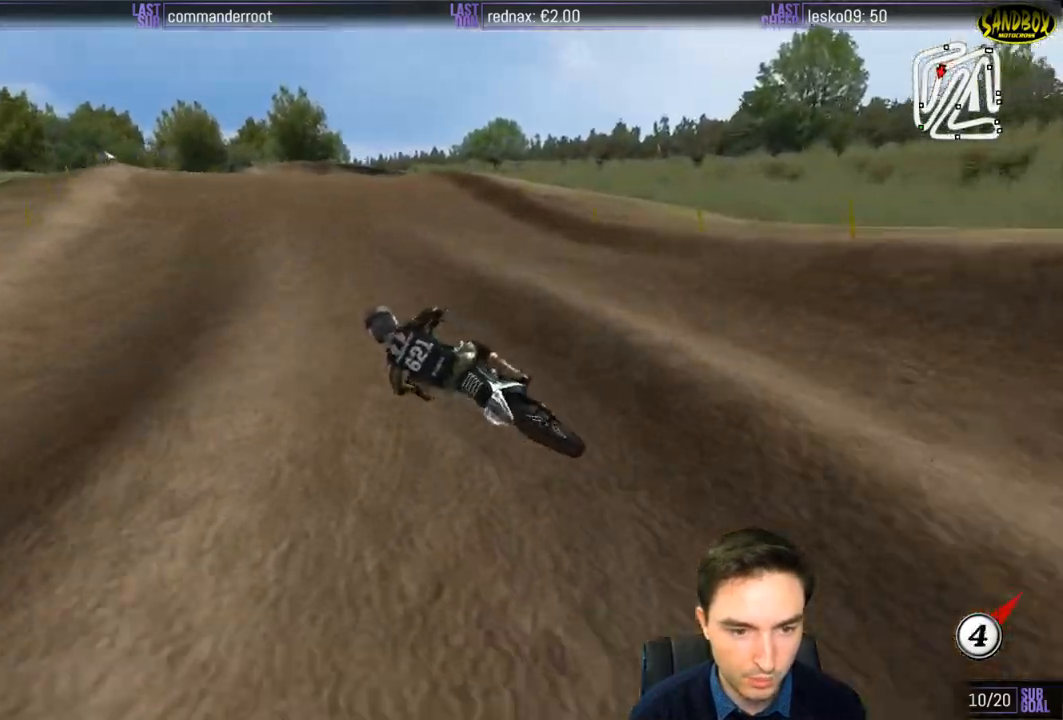
{"buttons": ["L1", "R2"], "left_stick": "right", "right_stick": "center", "events": [[67, "left_stick", "right"], [250, "R2", "up"], [400, "R2", "down"]]}
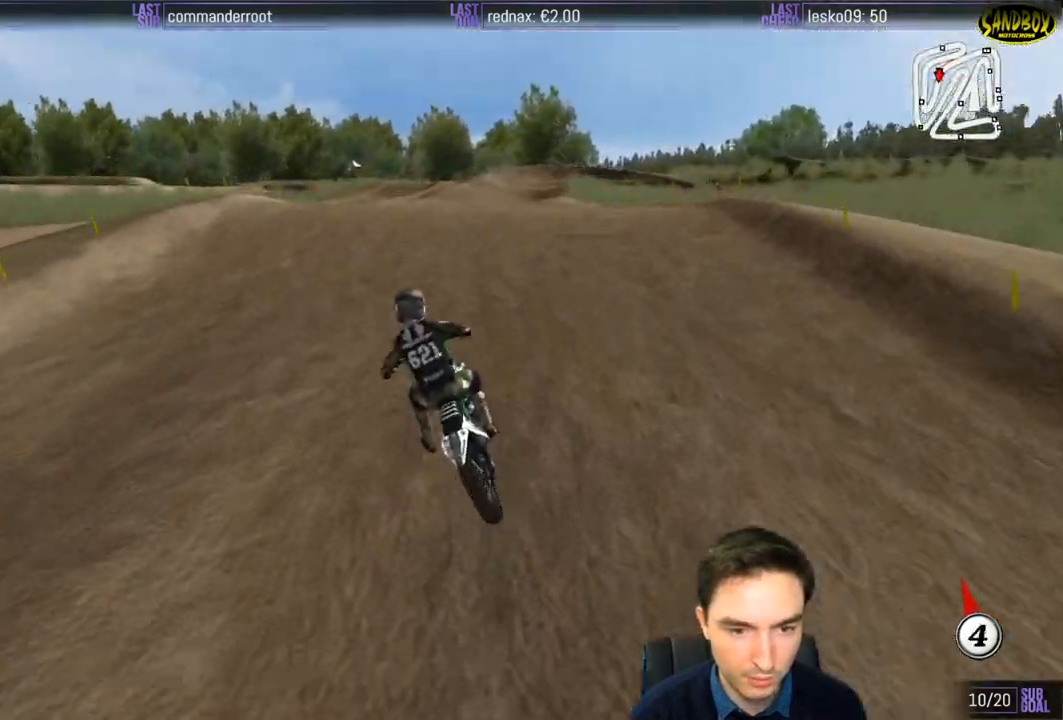
{"buttons": ["R2"], "left_stick": "left", "right_stick": "center", "events": [[200, "left_stick", "center"], [233, "L1", "up"], [367, "left_stick", "left"]]}
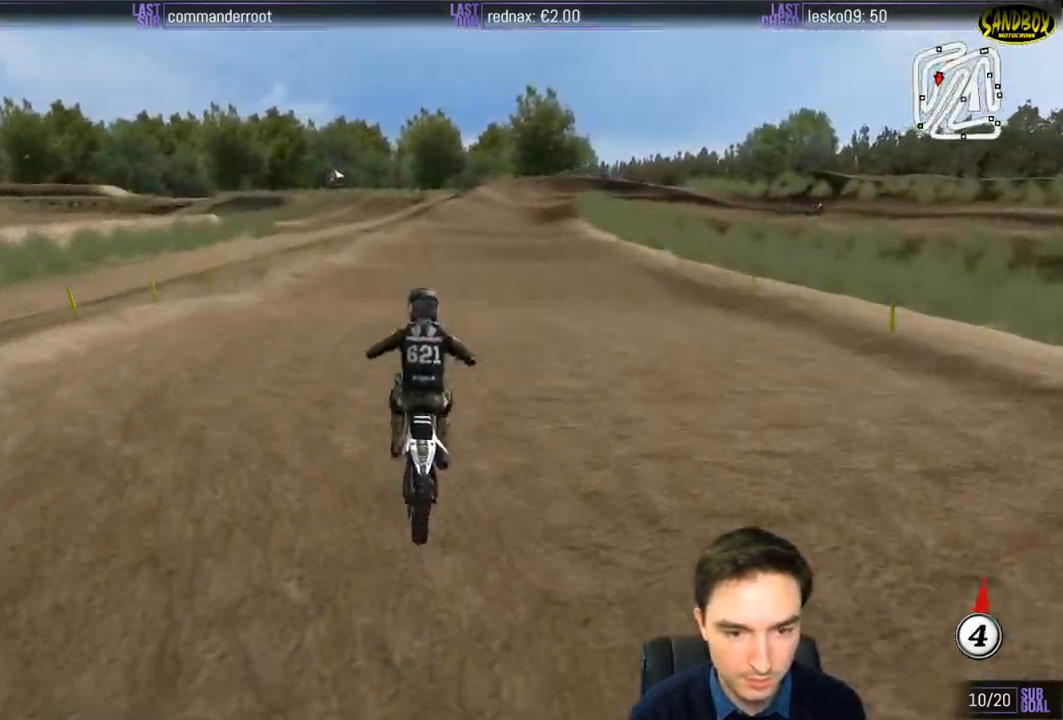
{"buttons": ["R2"], "left_stick": "center", "right_stick": "center", "events": [[67, "left_stick", "center"], [133, "left_stick", "right"], [300, "left_stick", "center"]]}
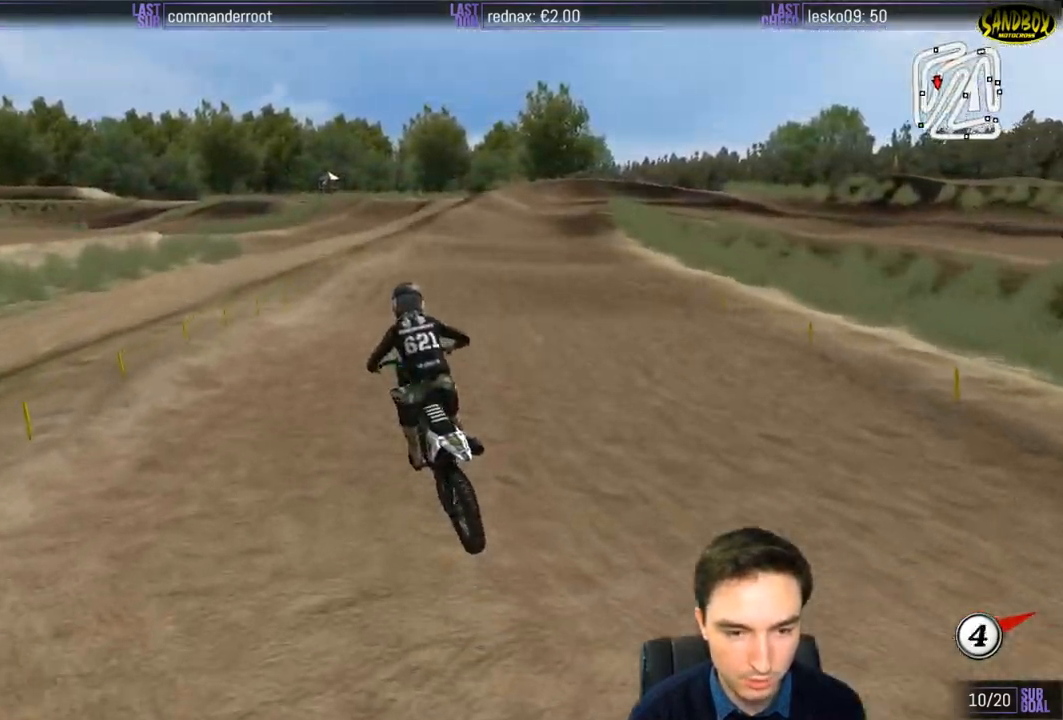
{"buttons": ["R2"], "left_stick": "right", "right_stick": "center", "events": [[167, "left_stick", "left"], [267, "left_stick", "center"], [367, "left_stick", "right"]]}
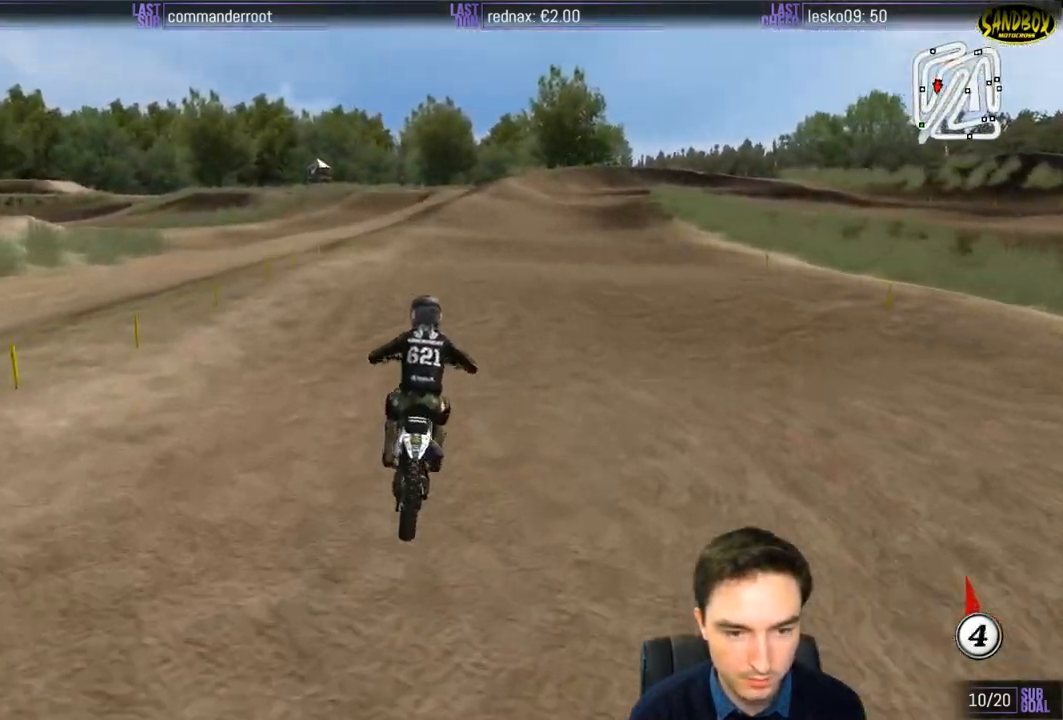
{"buttons": ["R2"], "left_stick": "down", "right_stick": "center", "events": [[100, "left_stick", "center"], [367, "left_stick", "down-right"], [467, "left_stick", "down"]]}
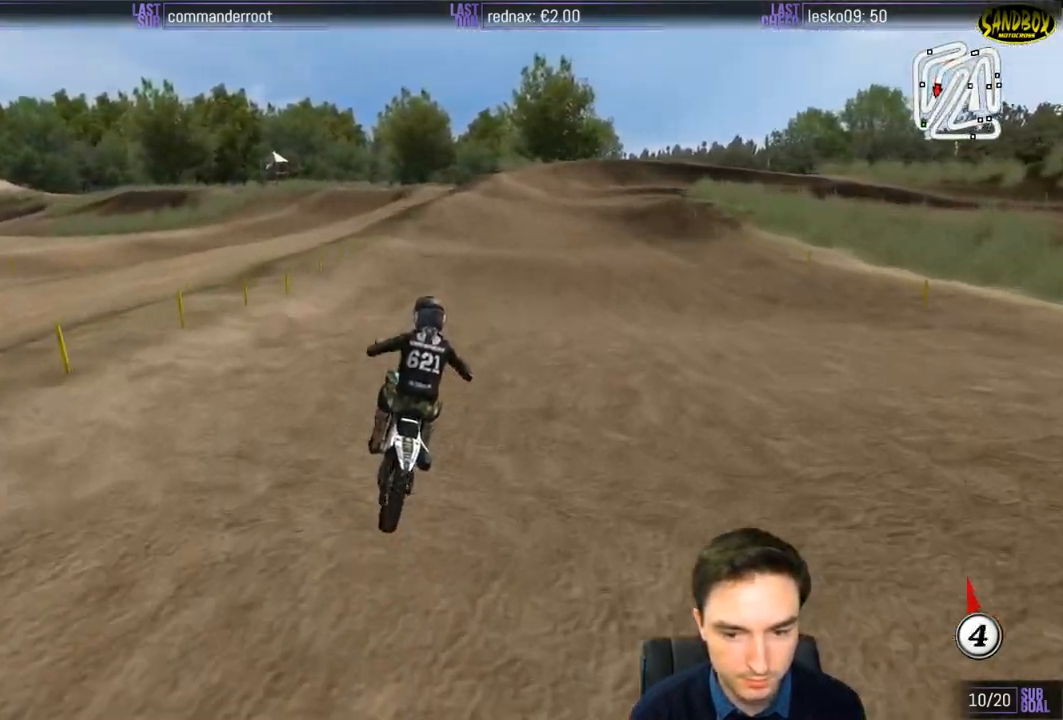
{"buttons": ["R2"], "left_stick": "center", "right_stick": "center", "events": [[200, "left_stick", "center"]]}
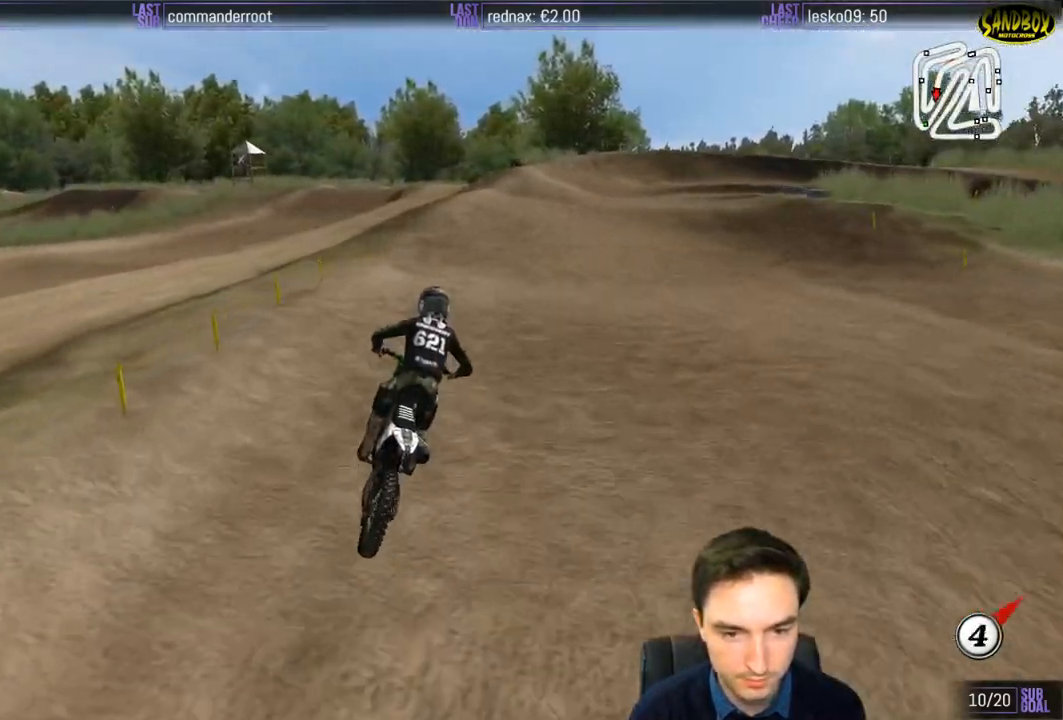
{"buttons": ["R2"], "left_stick": "center", "right_stick": "center", "events": [[50, "left_stick", "down"], [417, "X", "down"], [433, "left_stick", "center"], [500, "X", "up"]]}
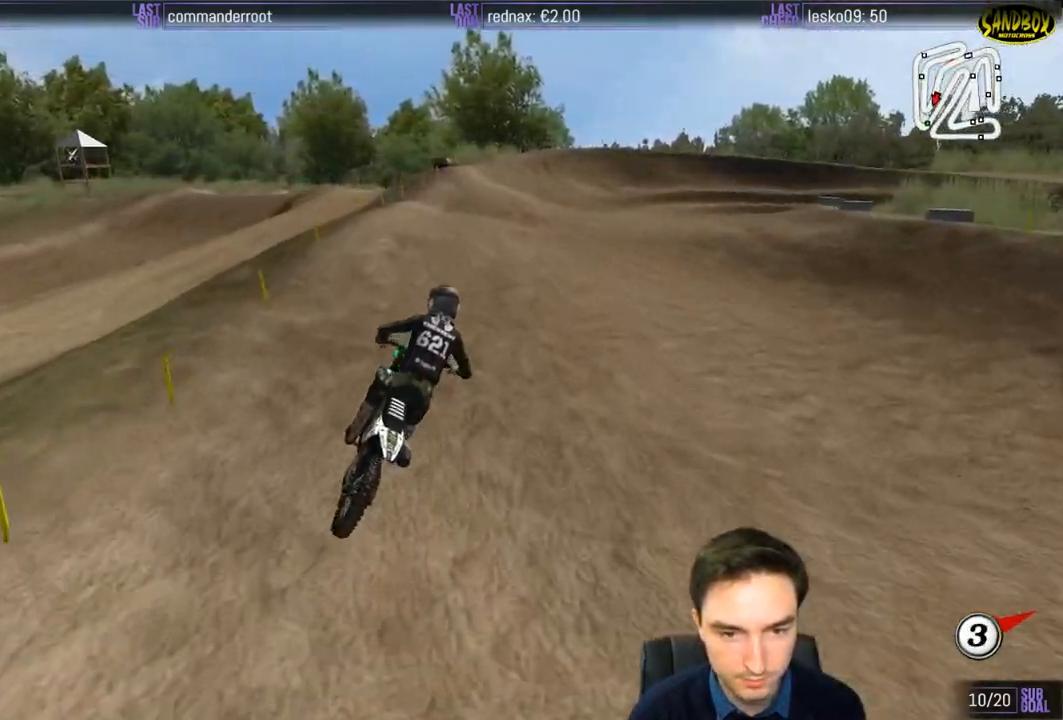
{"buttons": ["X"], "left_stick": "down-right", "right_stick": "center", "events": [[167, "left_stick", "down-right"], [367, "R2", "up"], [500, "X", "down"]]}
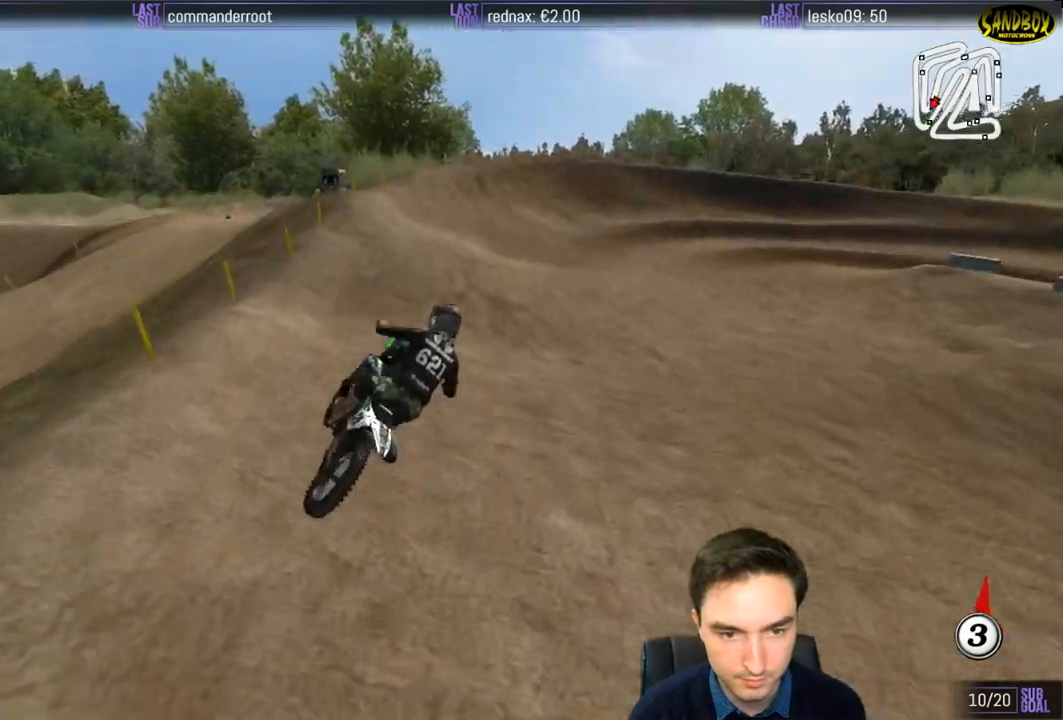
{"buttons": ["R2"], "left_stick": "down-right", "right_stick": "center", "events": [[100, "X", "up"], [467, "R2", "down"]]}
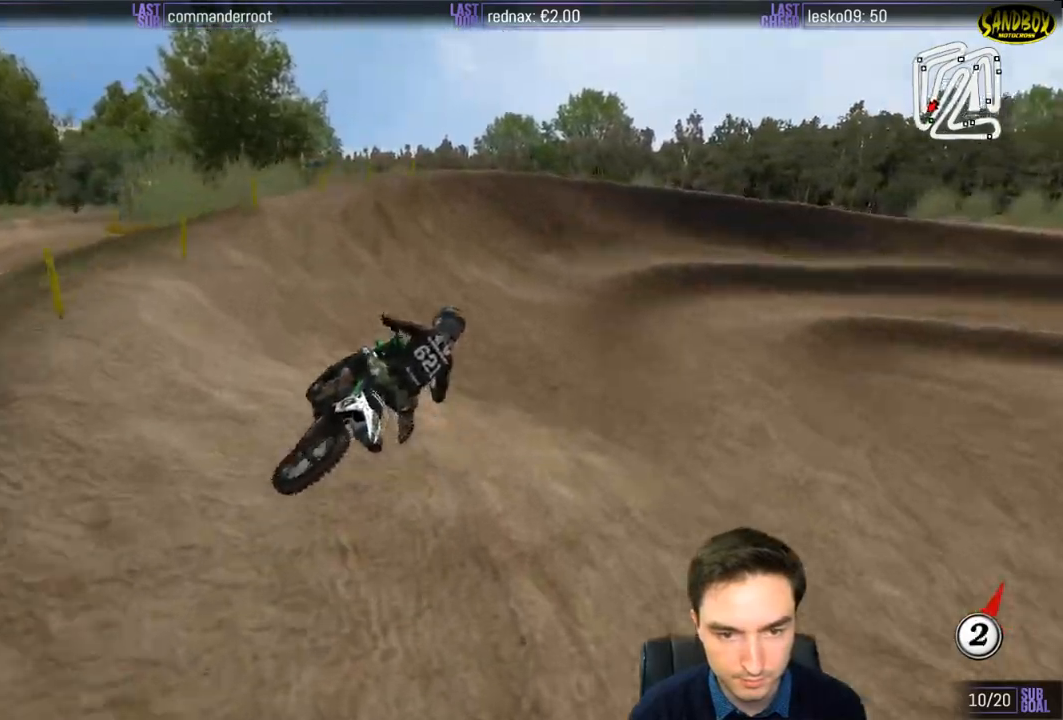
{"buttons": ["L1"], "left_stick": "down-right", "right_stick": "center", "events": [[33, "R2", "up"], [200, "L1", "down"], [300, "R2", "down"], [400, "R2", "up"]]}
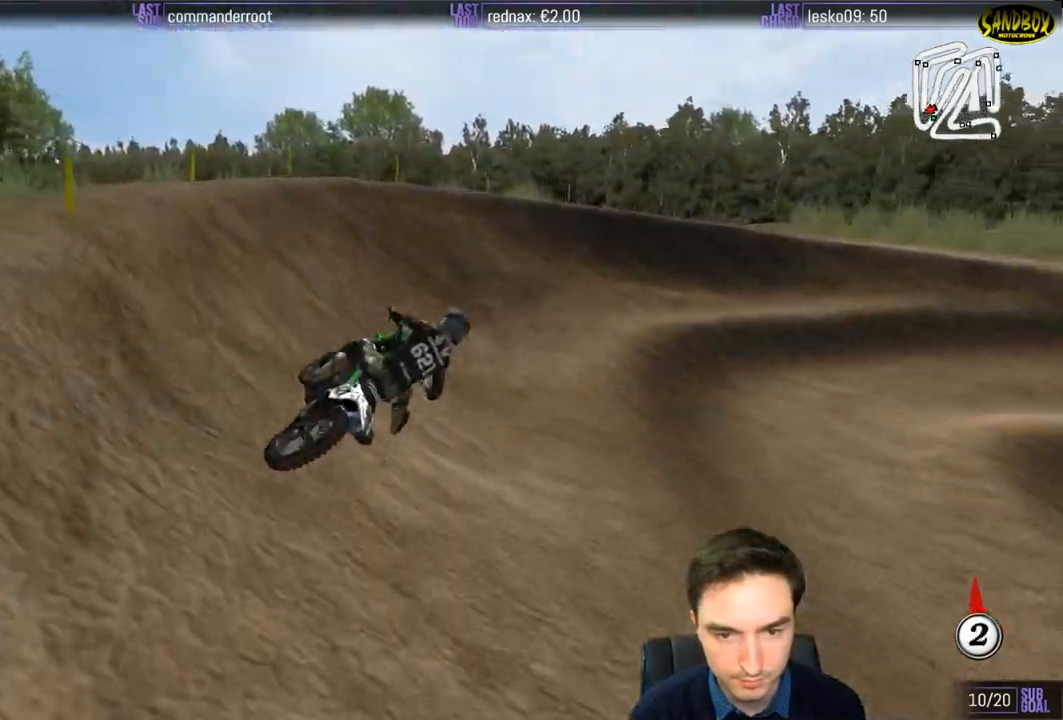
{"buttons": ["L1"], "left_stick": "right", "right_stick": "center", "events": [[500, "left_stick", "right"]]}
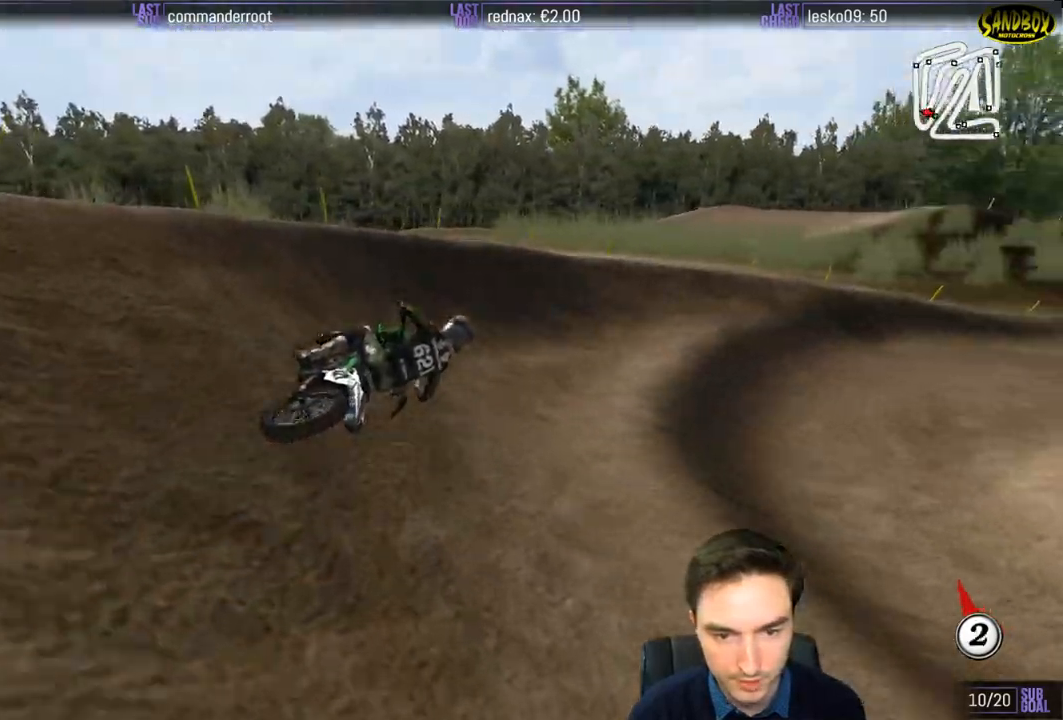
{"buttons": ["R2"], "left_stick": "left", "right_stick": "center", "events": [[233, "R2", "down"], [333, "L1", "up"], [333, "left_stick", "center"], [433, "left_stick", "left"]]}
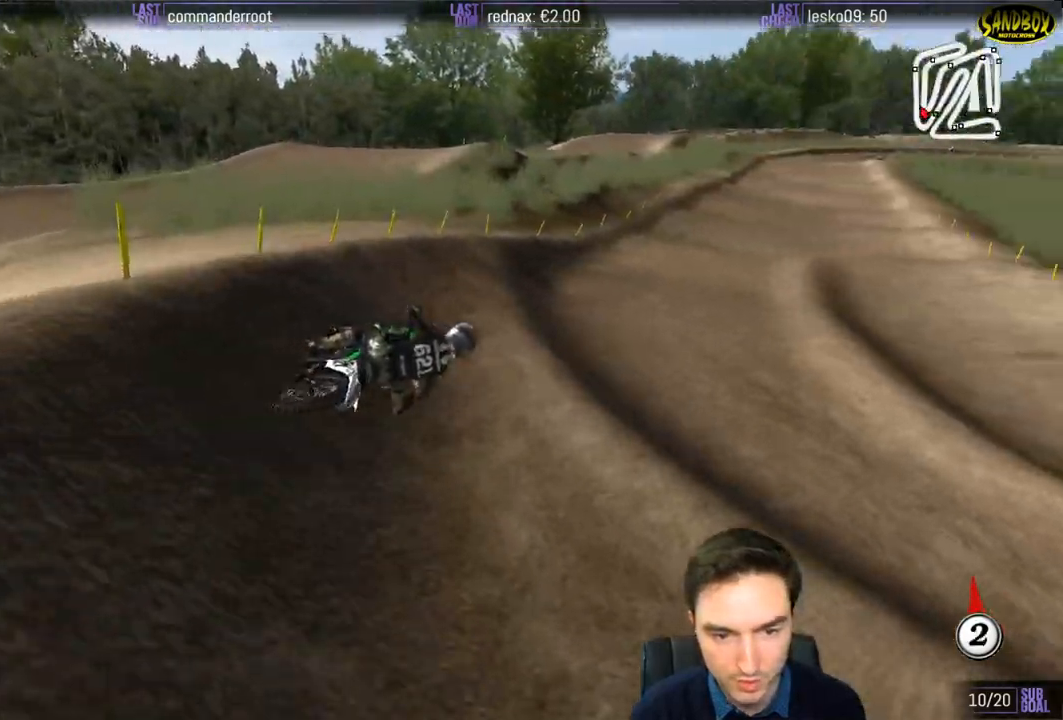
{"buttons": ["R2"], "left_stick": "down-left", "right_stick": "center", "events": [[133, "L1", "down"], [233, "L1", "up"], [333, "left_stick", "down-left"]]}
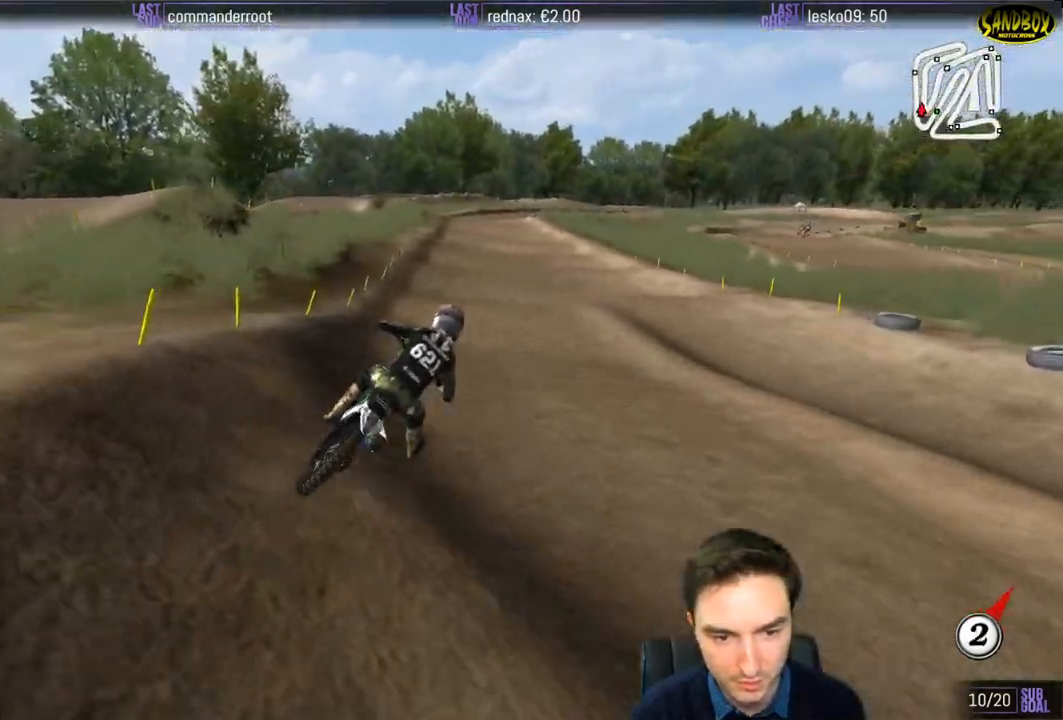
{"buttons": ["R2"], "left_stick": "down-left", "right_stick": "center", "events": []}
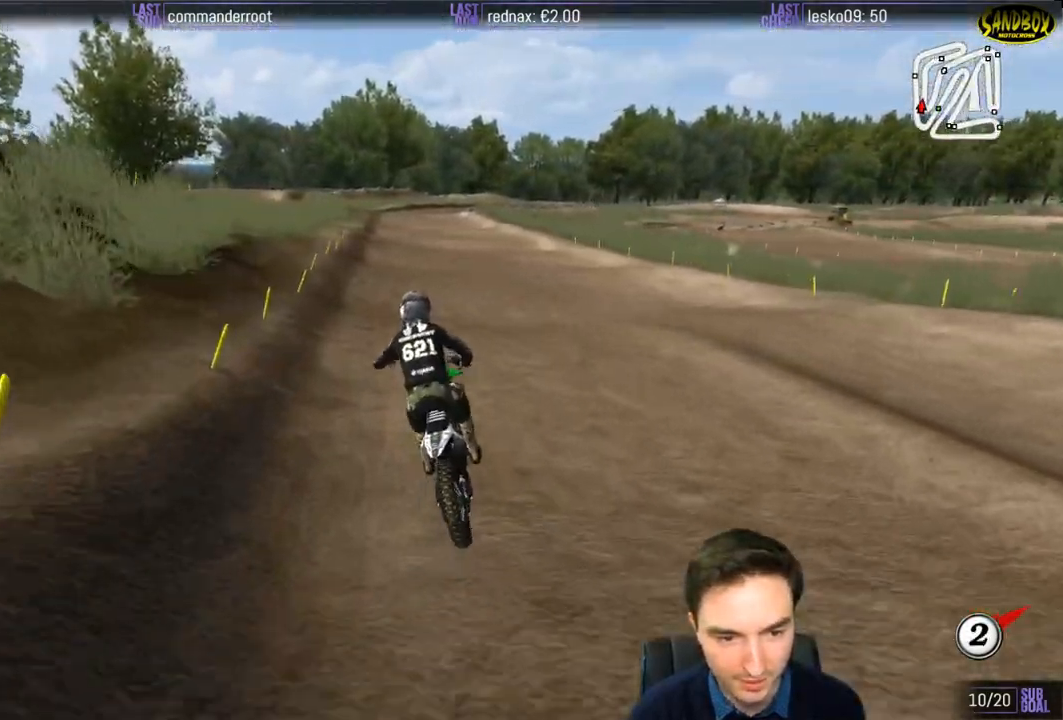
{"buttons": ["R2"], "left_stick": "down-right", "right_stick": "center", "events": [[33, "left_stick", "down"], [100, "B", "down"], [133, "left_stick", "down-right"], [217, "B", "up"]]}
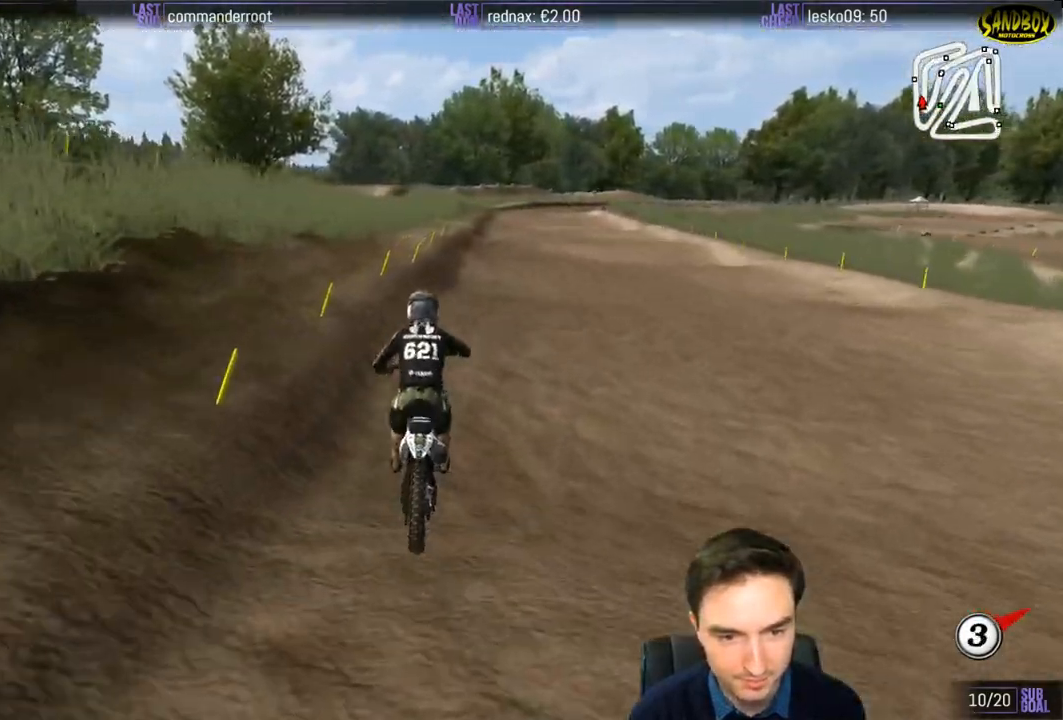
{"buttons": ["R2"], "left_stick": "center", "right_stick": "center", "events": [[167, "left_stick", "down"], [333, "left_stick", "down-left"], [467, "left_stick", "center"]]}
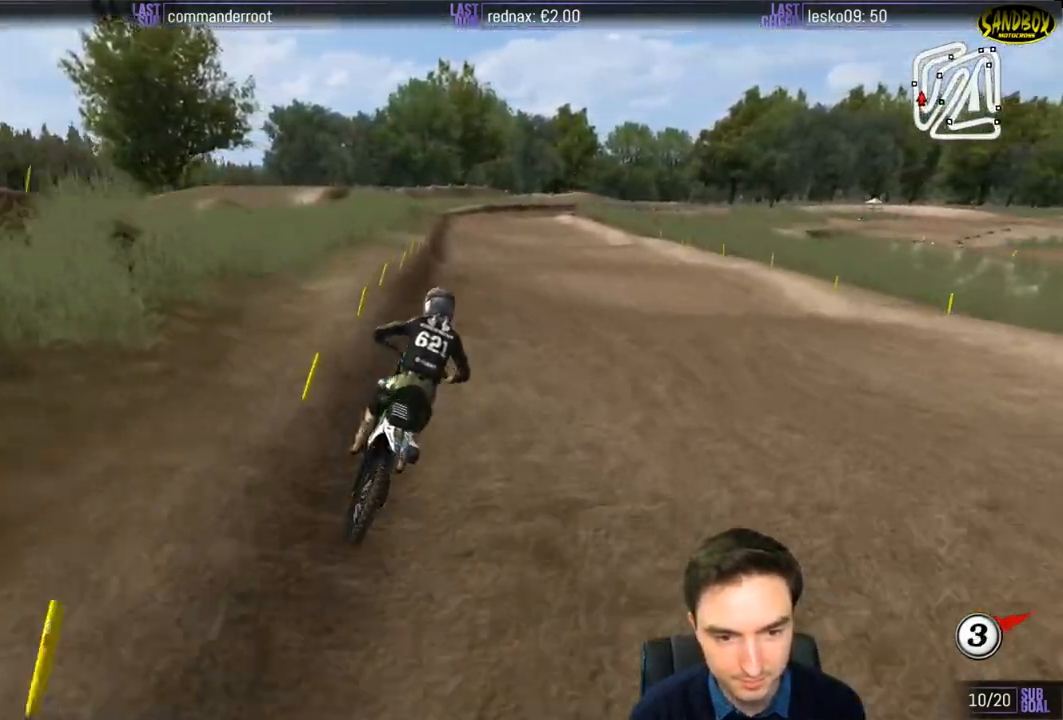
{"buttons": ["R2"], "left_stick": "down-left", "right_stick": "center", "events": [[167, "left_stick", "down-left"]]}